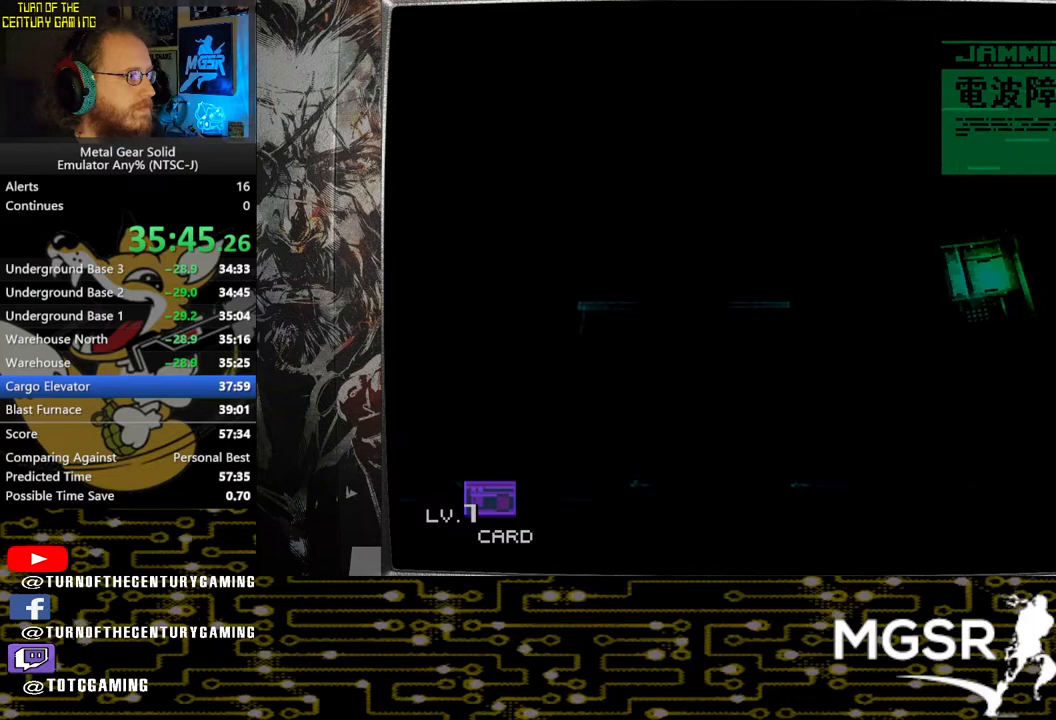
Gameplay with a controller (PlayStation layout); each line is a JSON object with the inputs held at the frame after it. "events" lists button and stick changes between this image and that frame as [ms after this image, input, new state], when the widget could be followed in between.
{"buttons": [], "left_stick": "left", "right_stick": "center", "events": [[383, "left_stick", "left"]]}
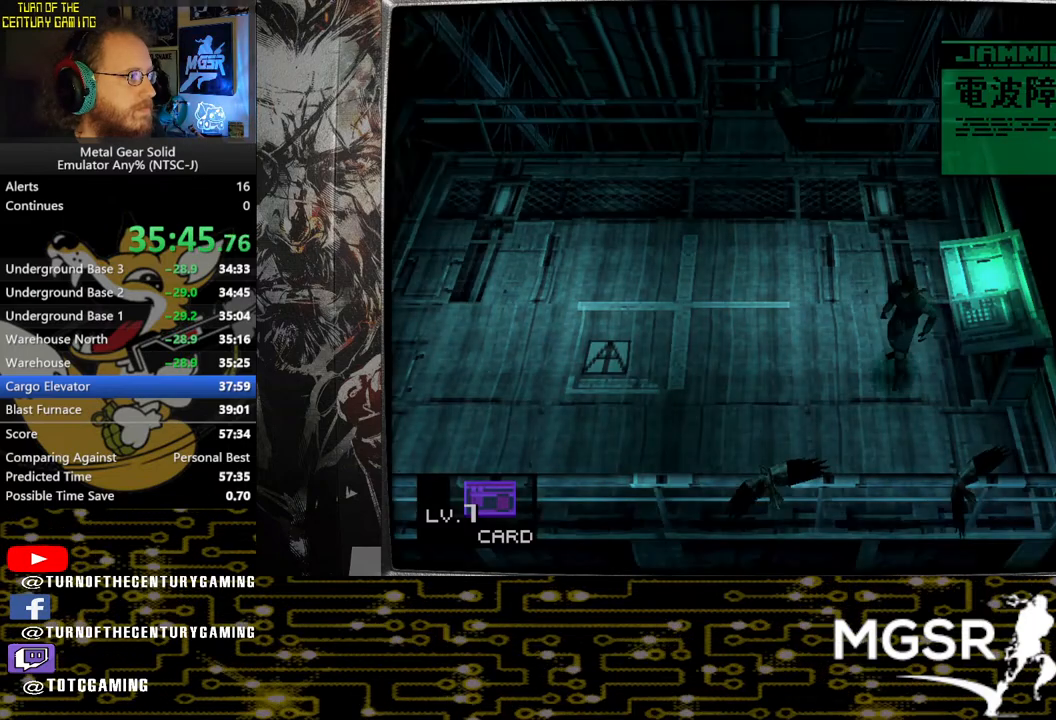
{"buttons": [], "left_stick": "left", "right_stick": "center", "events": []}
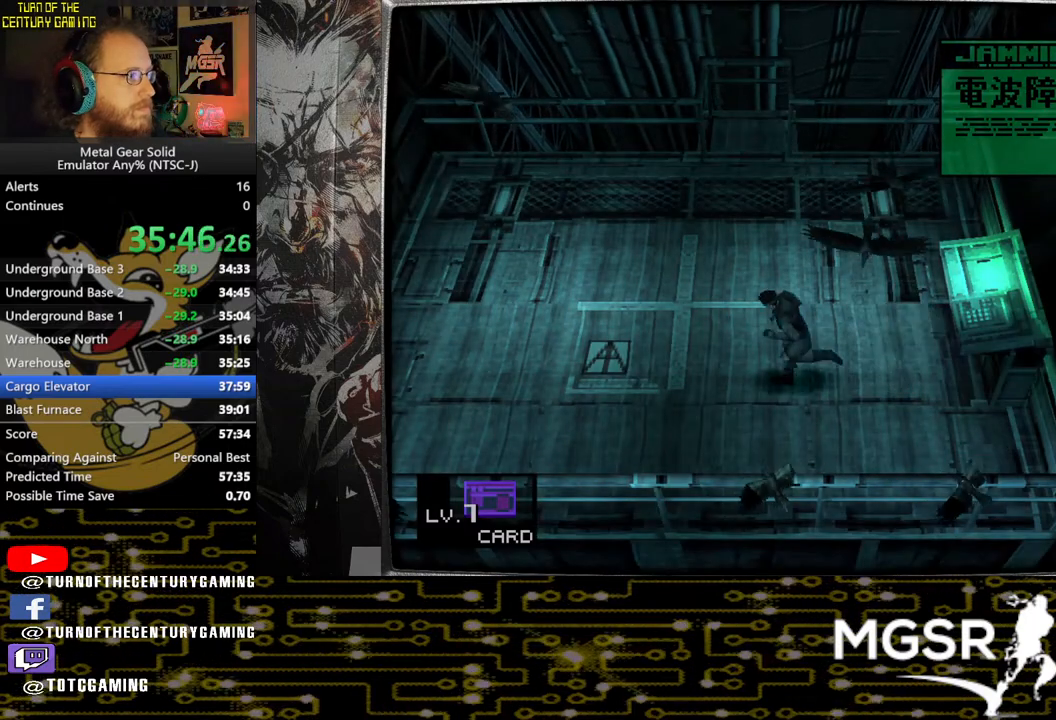
{"buttons": [], "left_stick": "center", "right_stick": "center", "events": [[133, "left_stick", "center"]]}
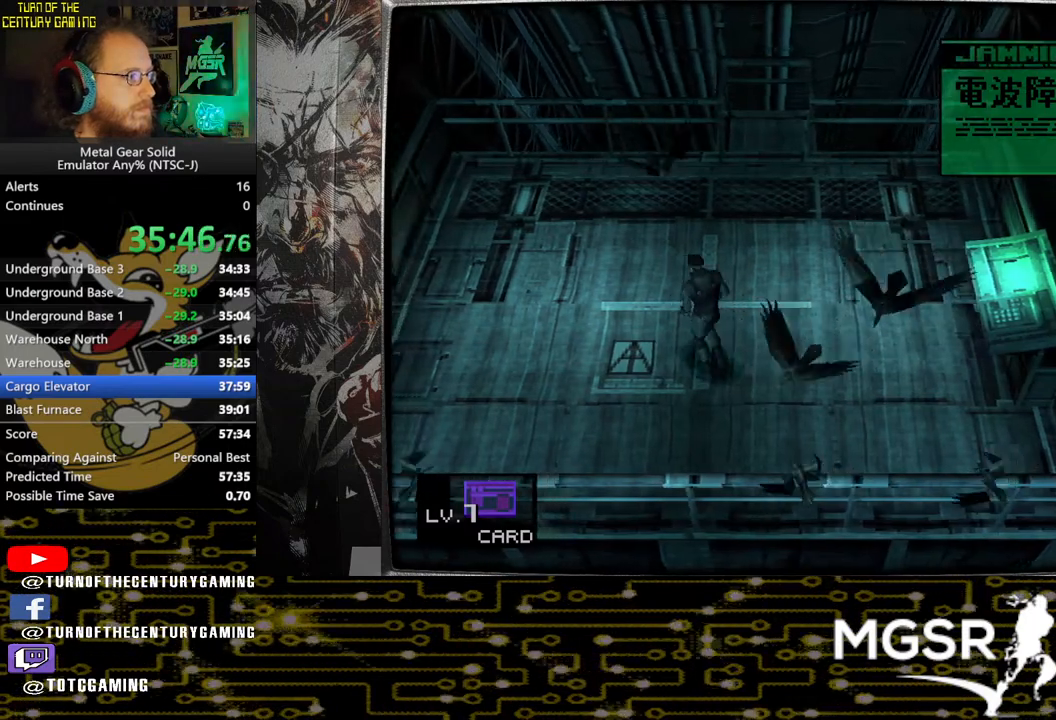
{"buttons": [], "left_stick": "center", "right_stick": "center", "events": [[100, "left_stick", "down"], [167, "left_stick", "center"]]}
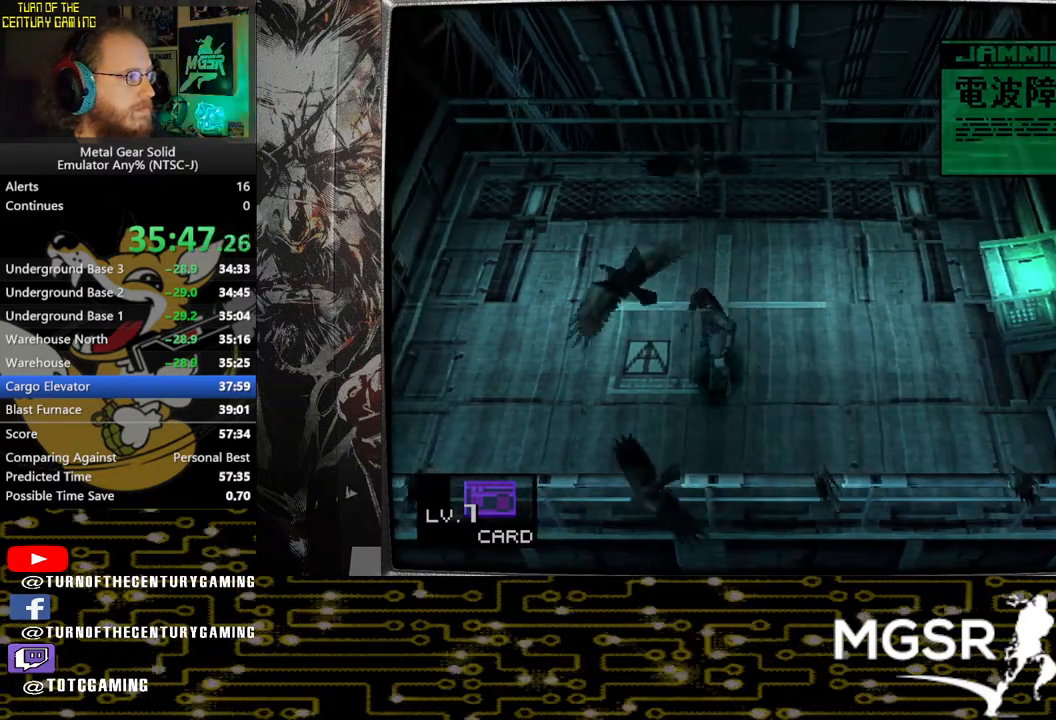
{"buttons": [], "left_stick": "center", "right_stick": "center", "events": [[50, "left_stick", "up"], [200, "left_stick", "center"]]}
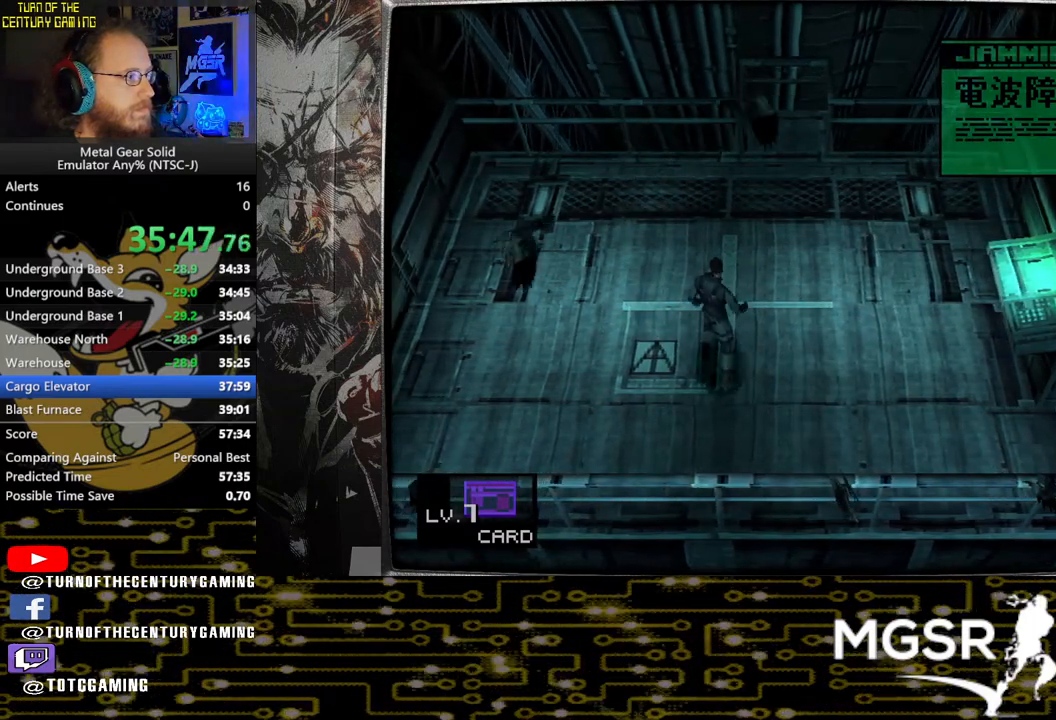
{"buttons": [], "left_stick": "center", "right_stick": "center", "events": []}
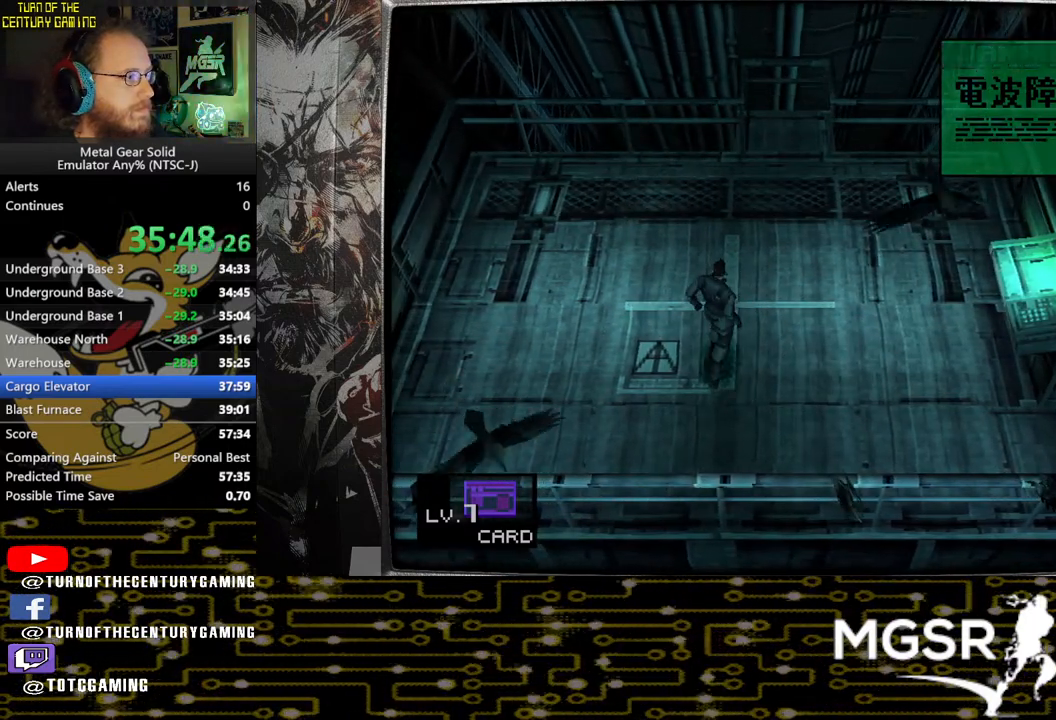
{"buttons": ["TRIANGLE"], "left_stick": "center", "right_stick": "center", "events": [[117, "TRIANGLE", "down"]]}
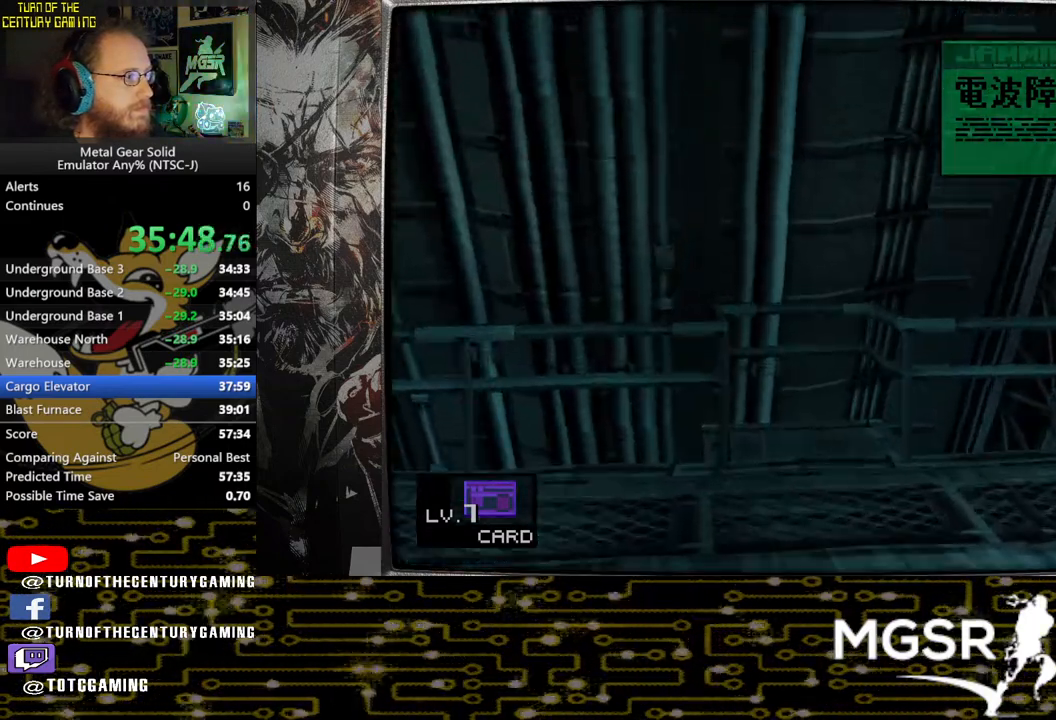
{"buttons": ["TRIANGLE"], "left_stick": "center", "right_stick": "center", "events": []}
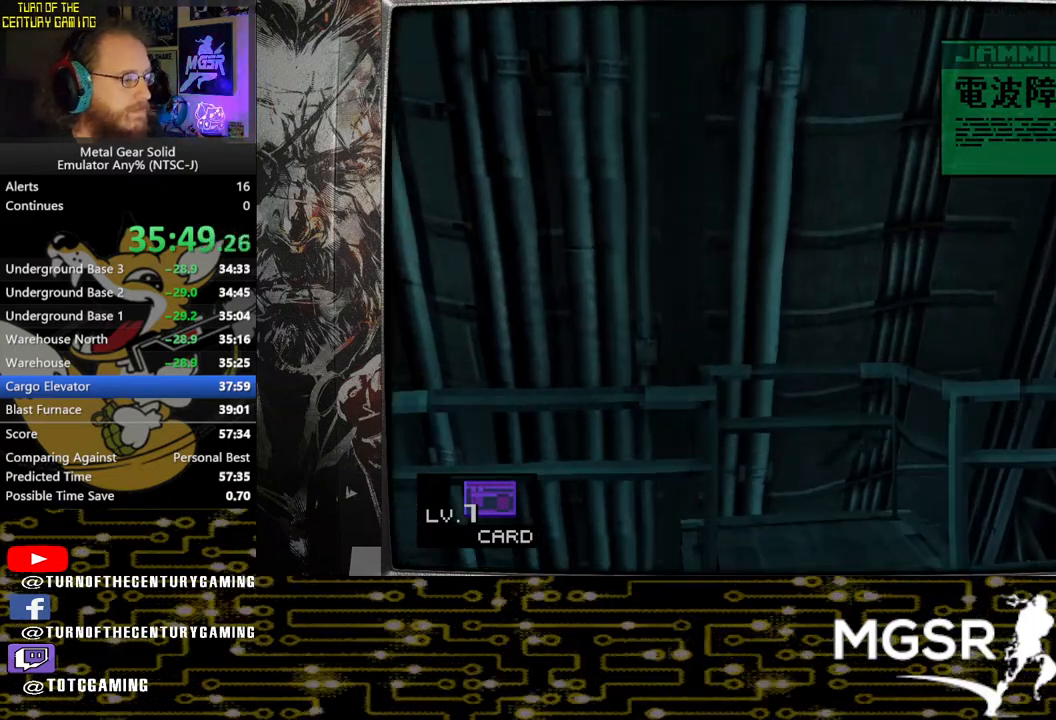
{"buttons": ["TRIANGLE"], "left_stick": "center", "right_stick": "center", "events": []}
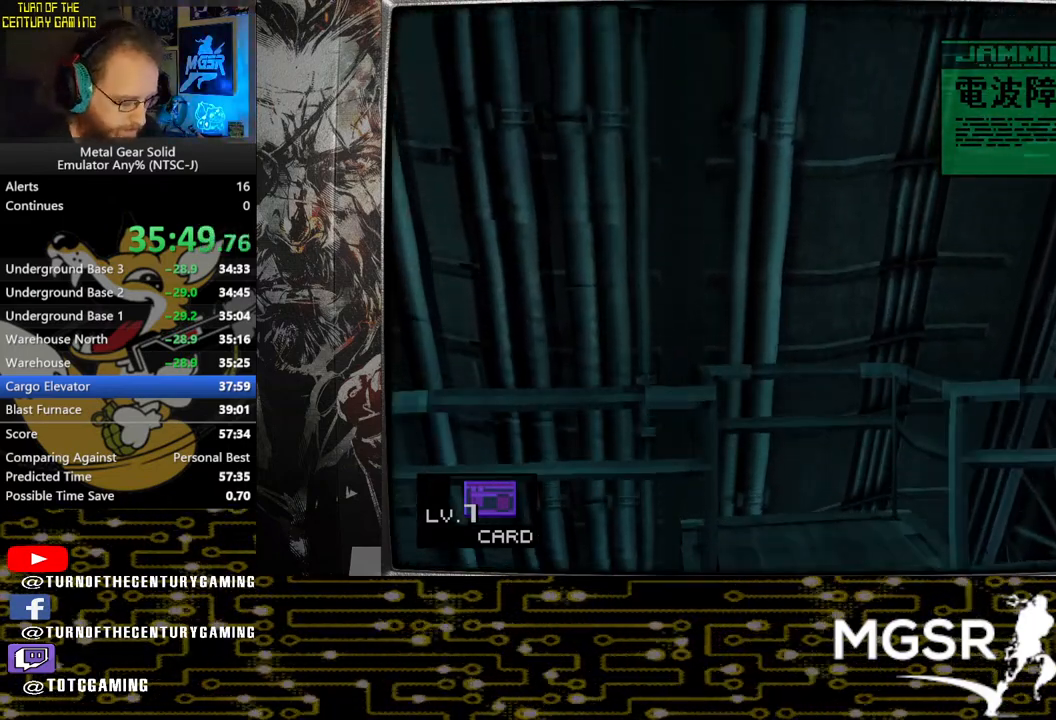
{"buttons": ["TRIANGLE"], "left_stick": "center", "right_stick": "center", "events": []}
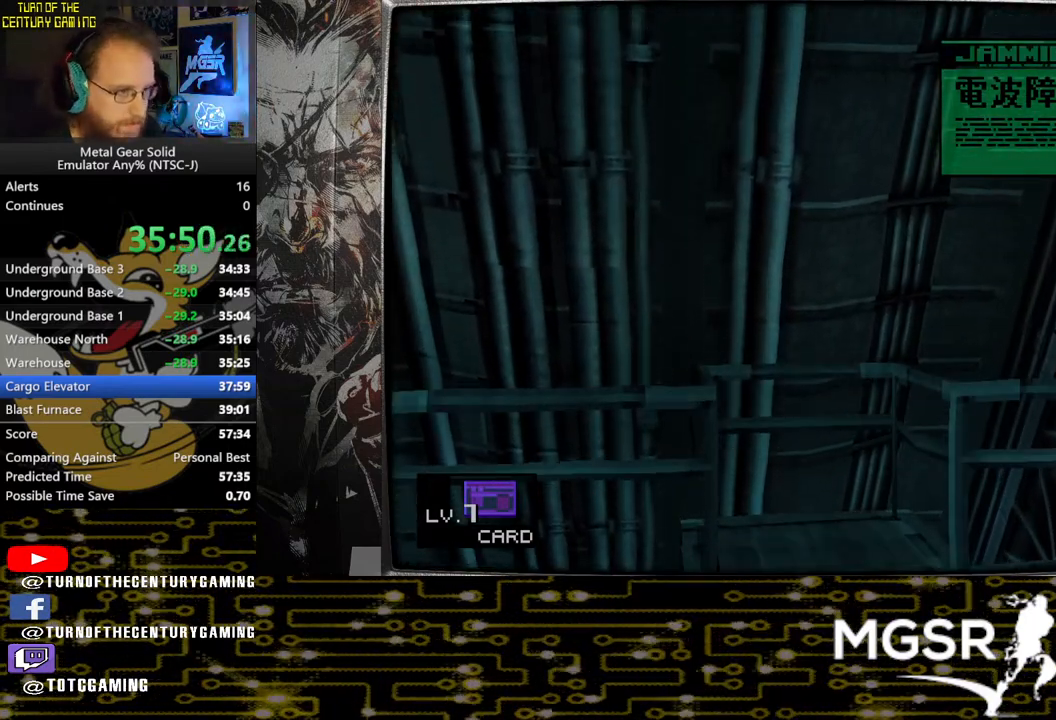
{"buttons": ["TRIANGLE"], "left_stick": "center", "right_stick": "center", "events": []}
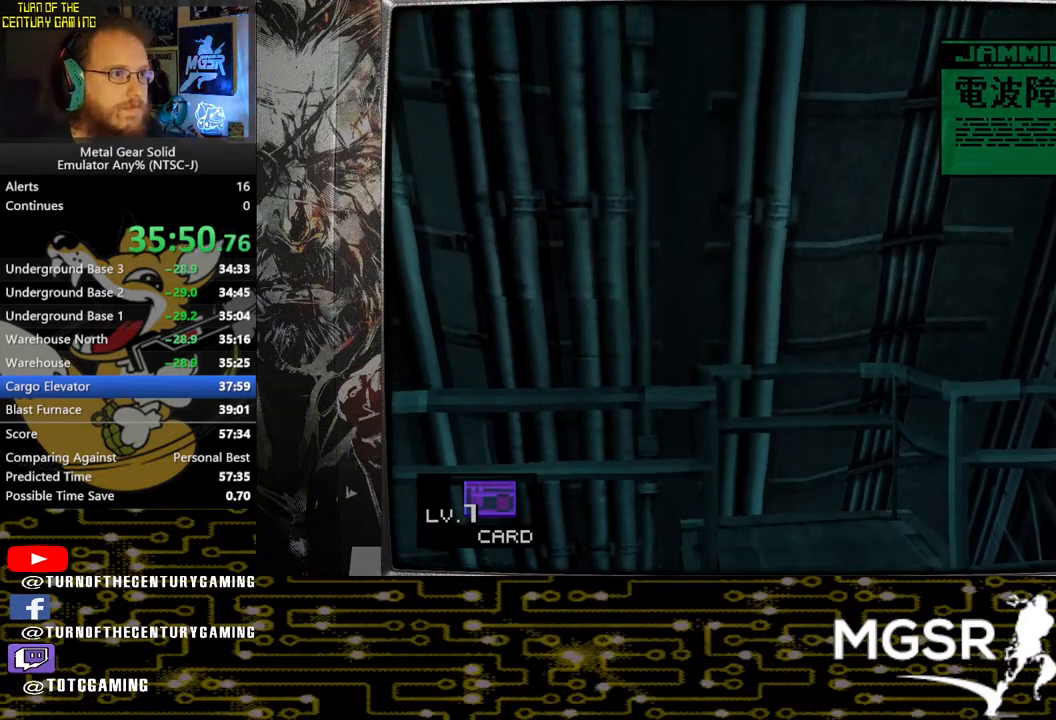
{"buttons": ["TRIANGLE"], "left_stick": "center", "right_stick": "center", "events": []}
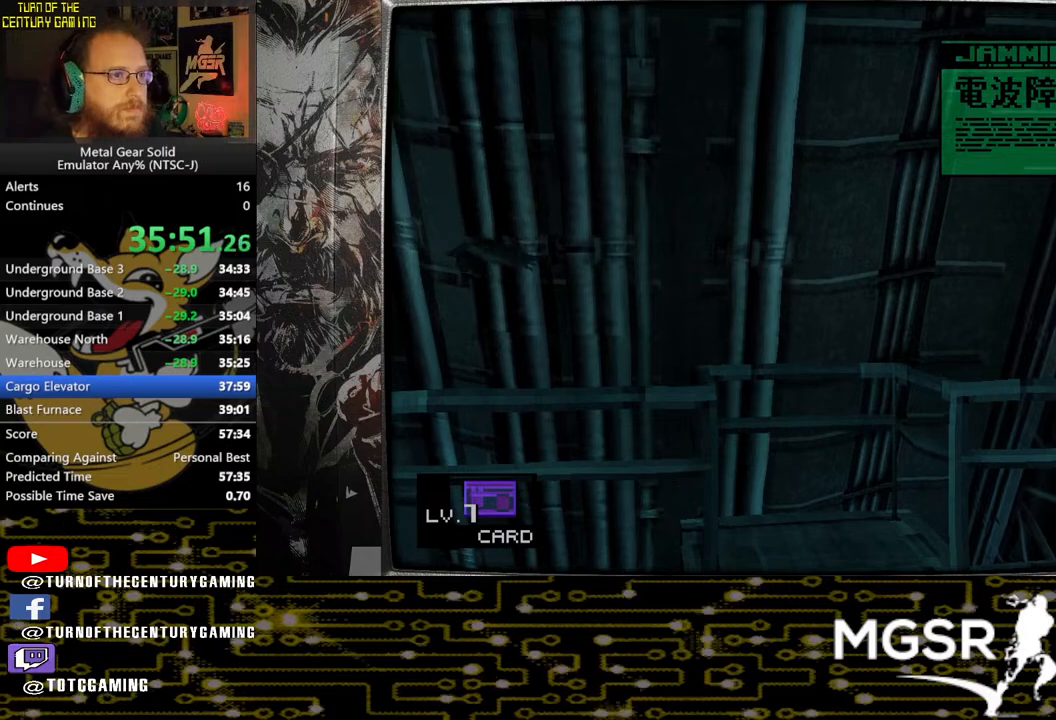
{"buttons": ["TRIANGLE"], "left_stick": "center", "right_stick": "center", "events": []}
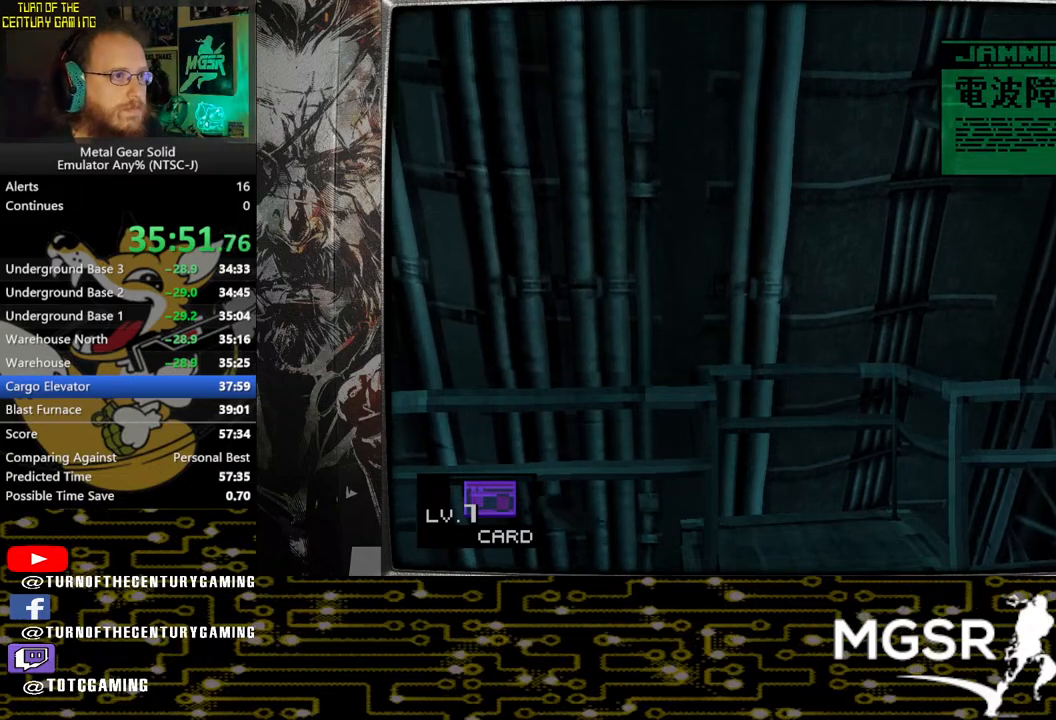
{"buttons": ["TRIANGLE"], "left_stick": "center", "right_stick": "center", "events": []}
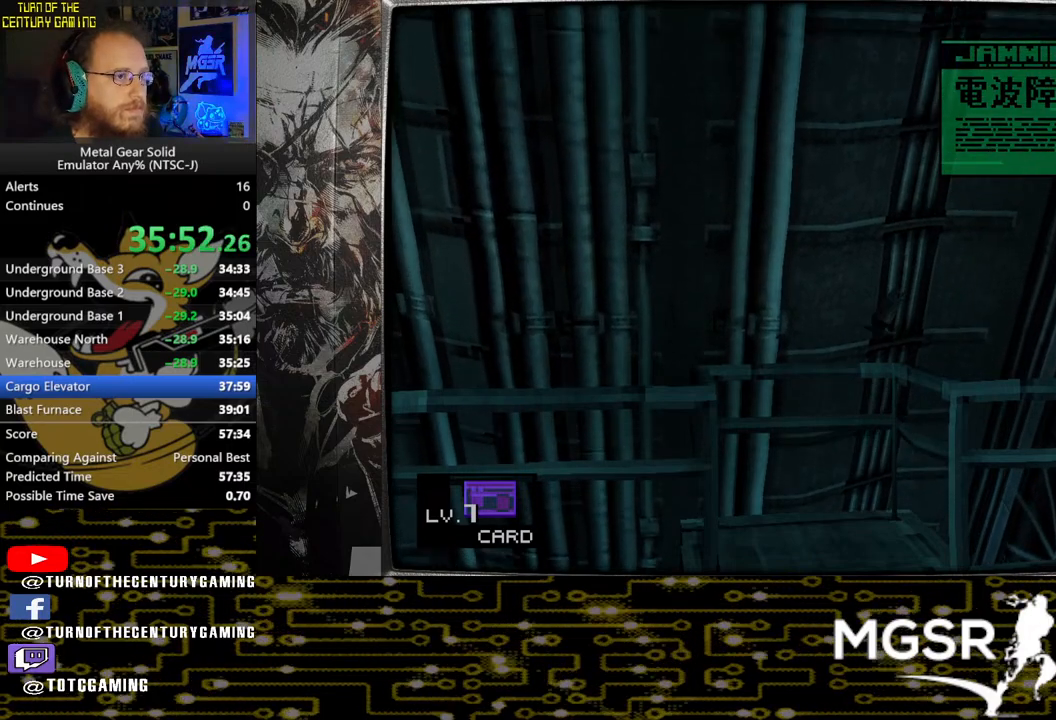
{"buttons": ["TRIANGLE"], "left_stick": "center", "right_stick": "center", "events": []}
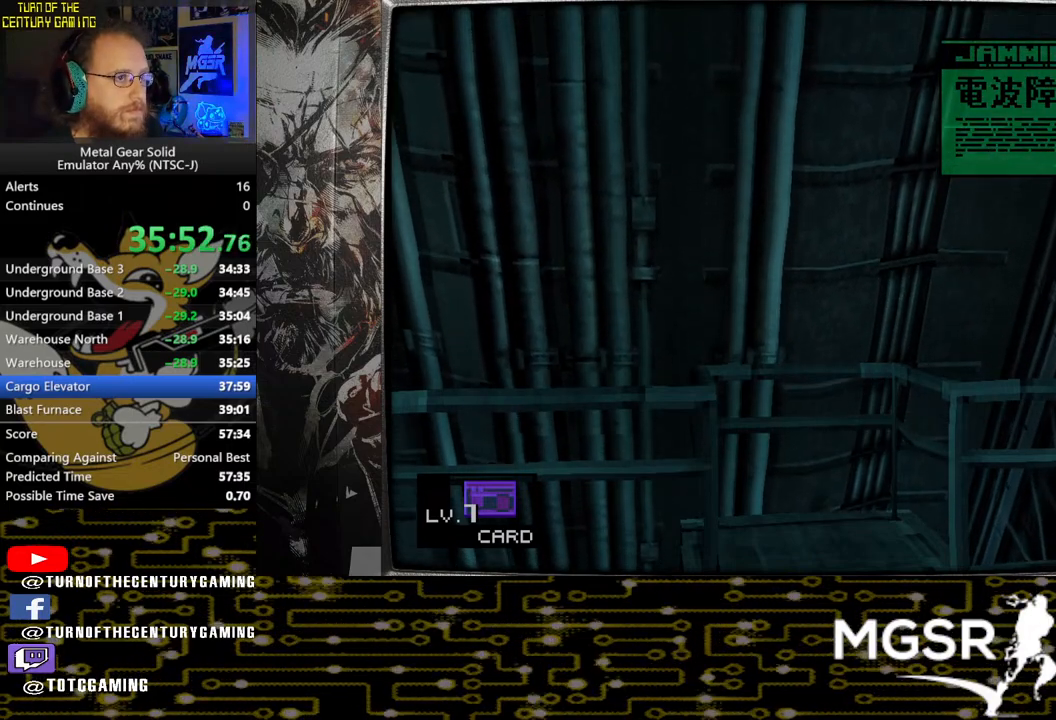
{"buttons": ["TRIANGLE"], "left_stick": "center", "right_stick": "center", "events": []}
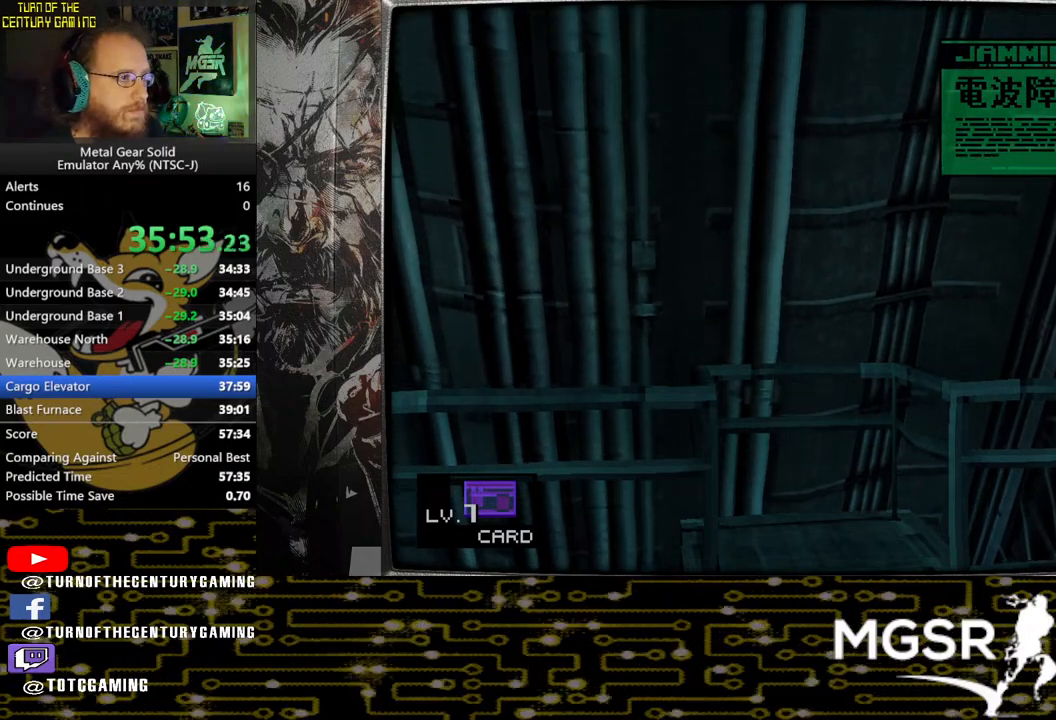
{"buttons": ["TRIANGLE"], "left_stick": "center", "right_stick": "center", "events": []}
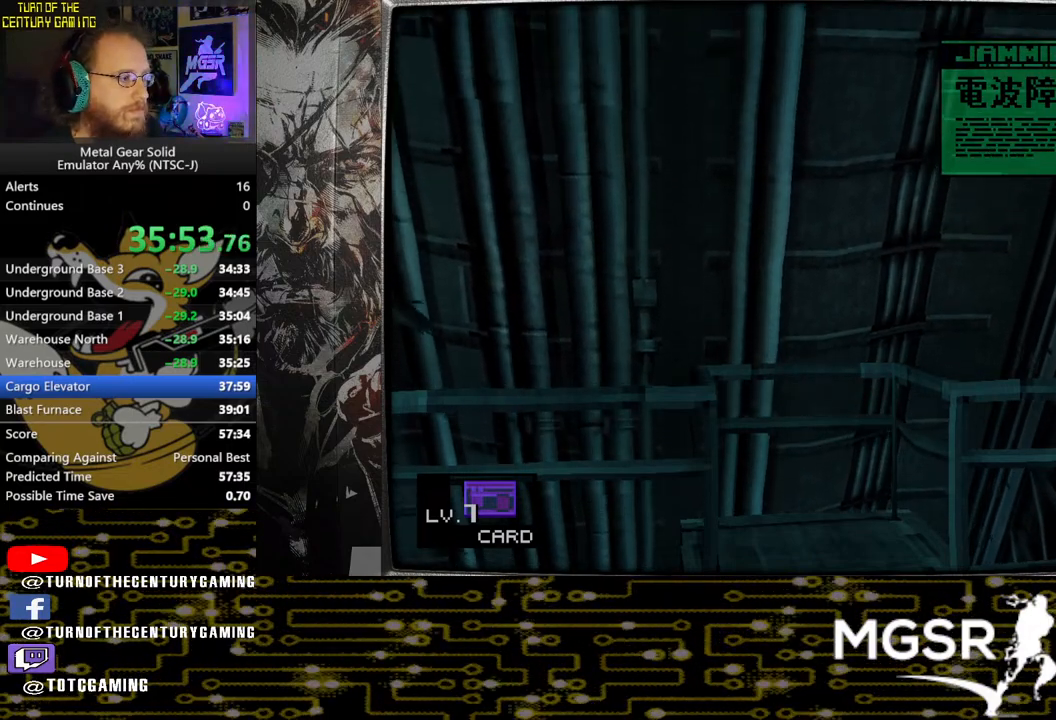
{"buttons": ["TRIANGLE"], "left_stick": "center", "right_stick": "center", "events": []}
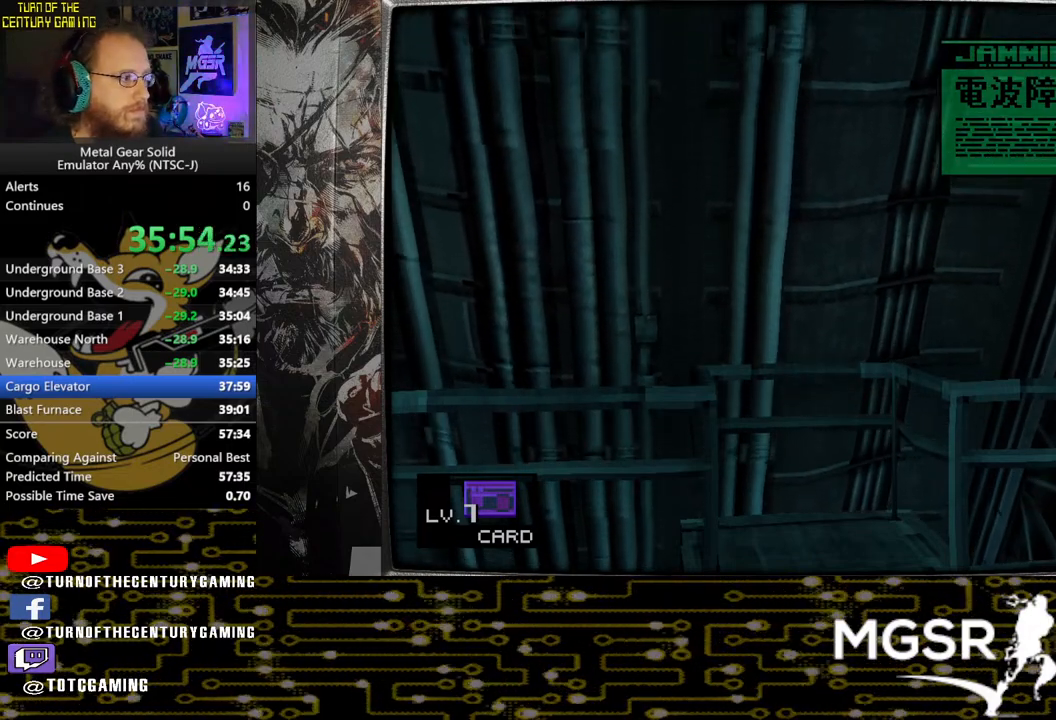
{"buttons": ["TRIANGLE"], "left_stick": "center", "right_stick": "center", "events": []}
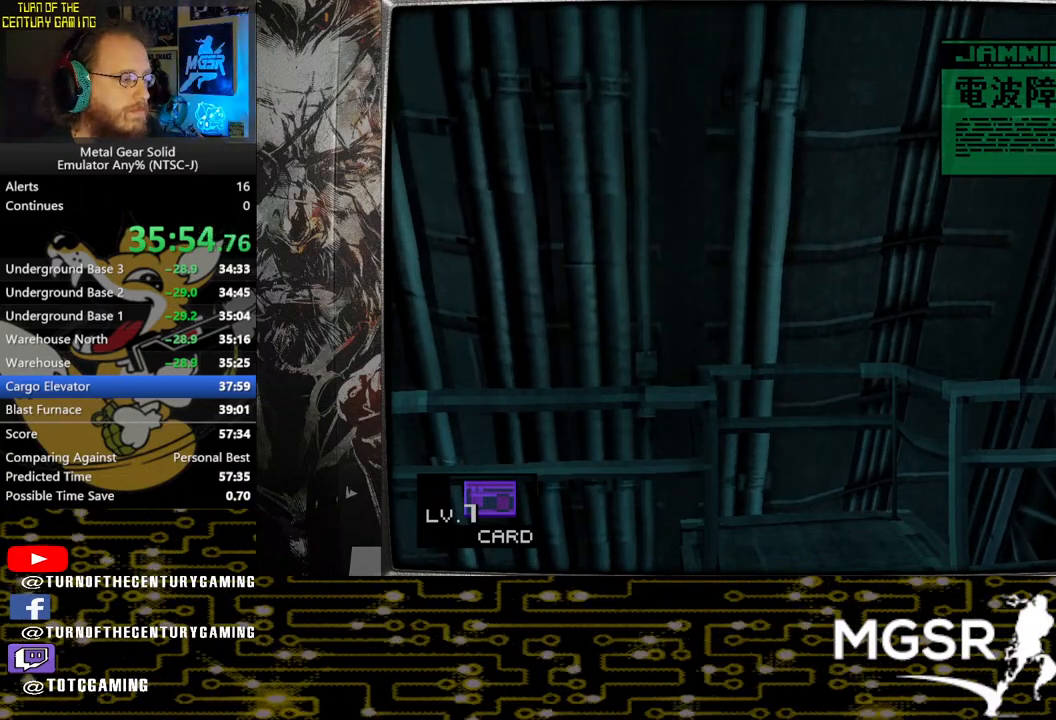
{"buttons": ["TRIANGLE"], "left_stick": "center", "right_stick": "center", "events": []}
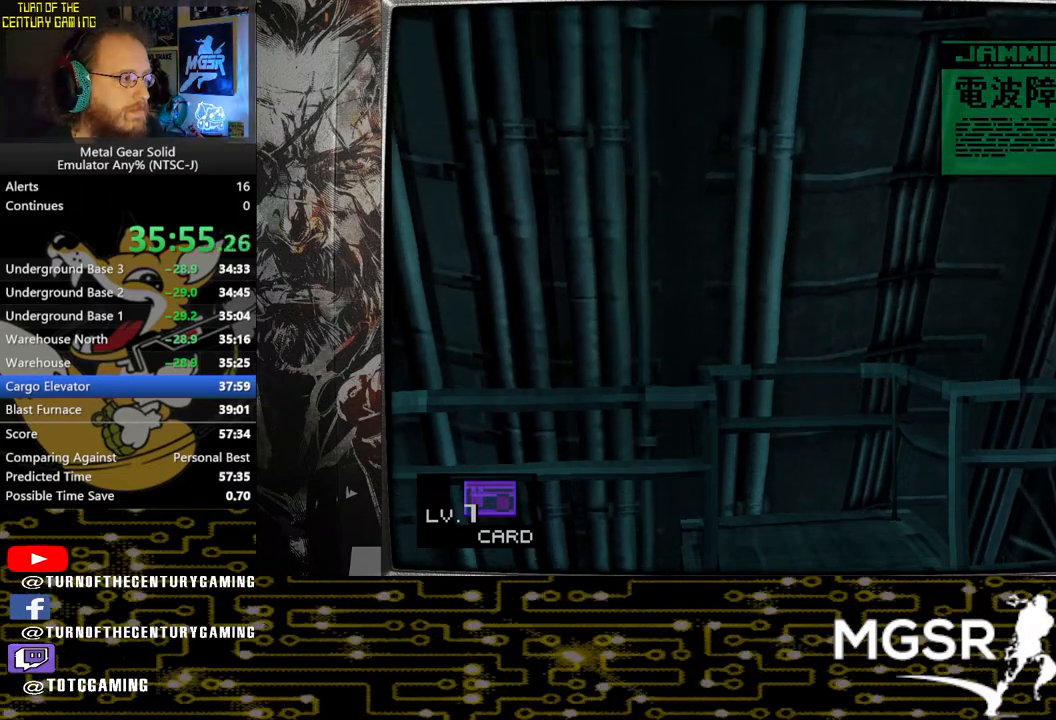
{"buttons": ["TRIANGLE"], "left_stick": "center", "right_stick": "center", "events": []}
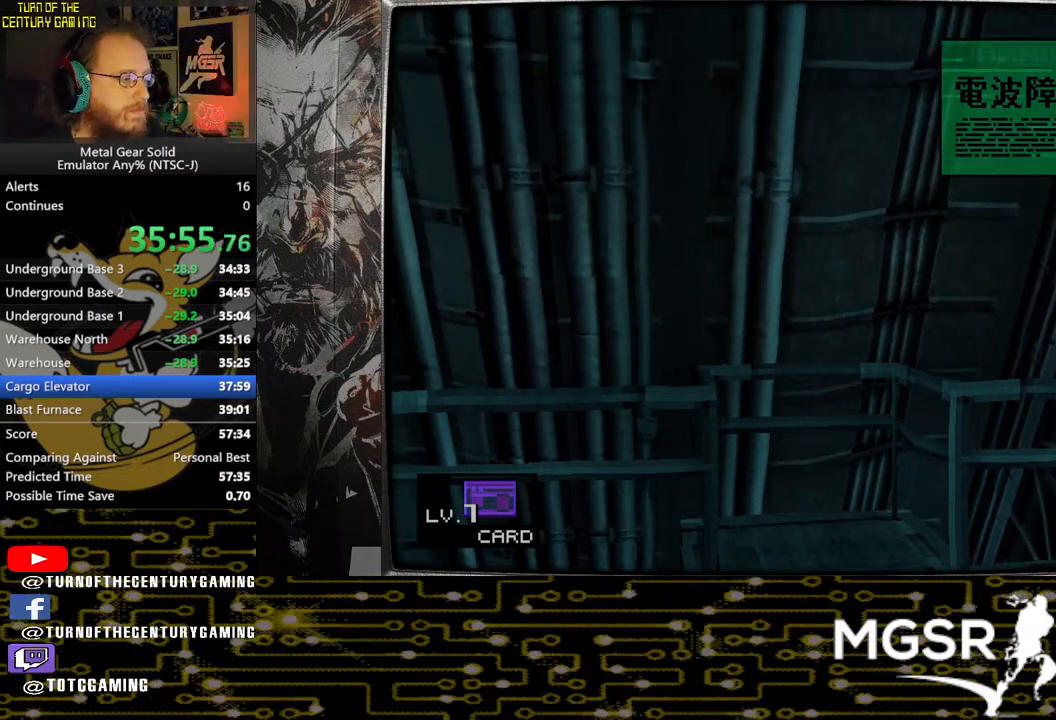
{"buttons": ["TRIANGLE"], "left_stick": "center", "right_stick": "center", "events": []}